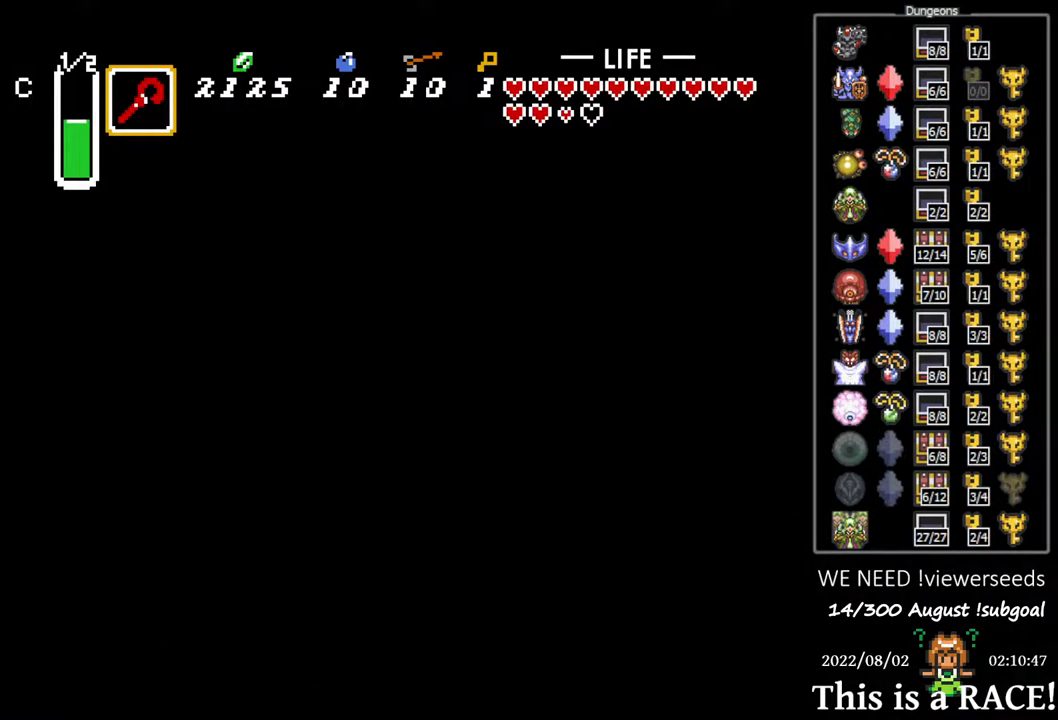
Gameplay with a controller (Nintendo layout); each line is a JSON object with the inputs held at the frame after it. "events" lists button and stick changes between this image and that frame as [ms after this image, input, new state], when the widget could be followed in between. Not read: A B L3 R3 X Y other_buttons.
{"buttons": ["DPAD_DOWN"], "events": []}
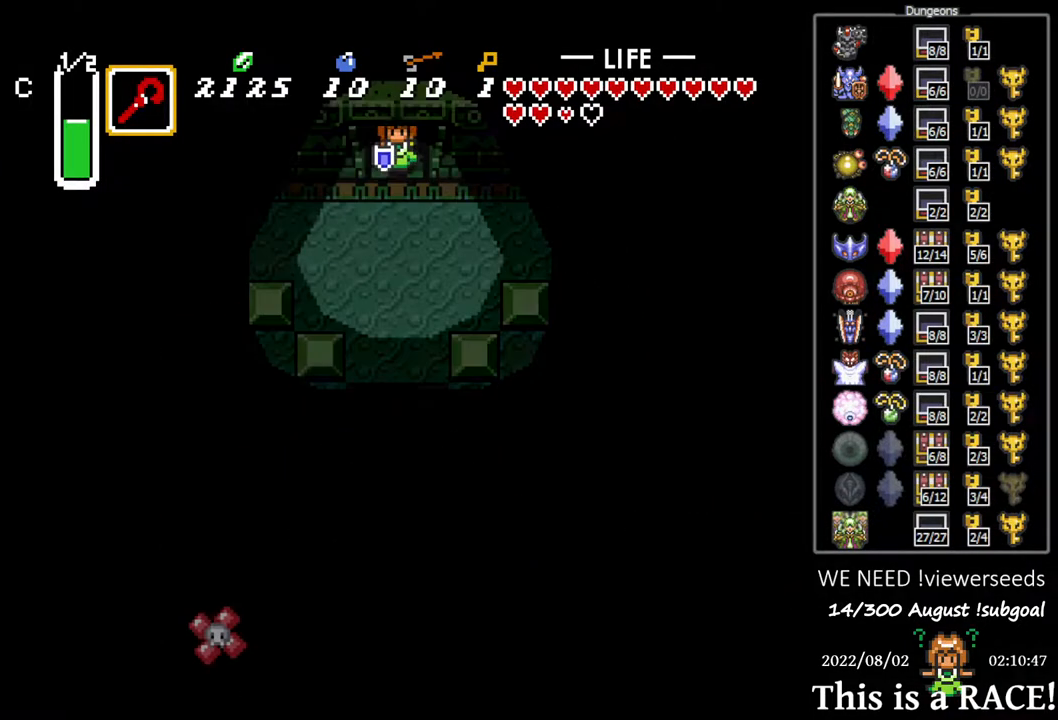
{"buttons": ["DPAD_DOWN"], "events": []}
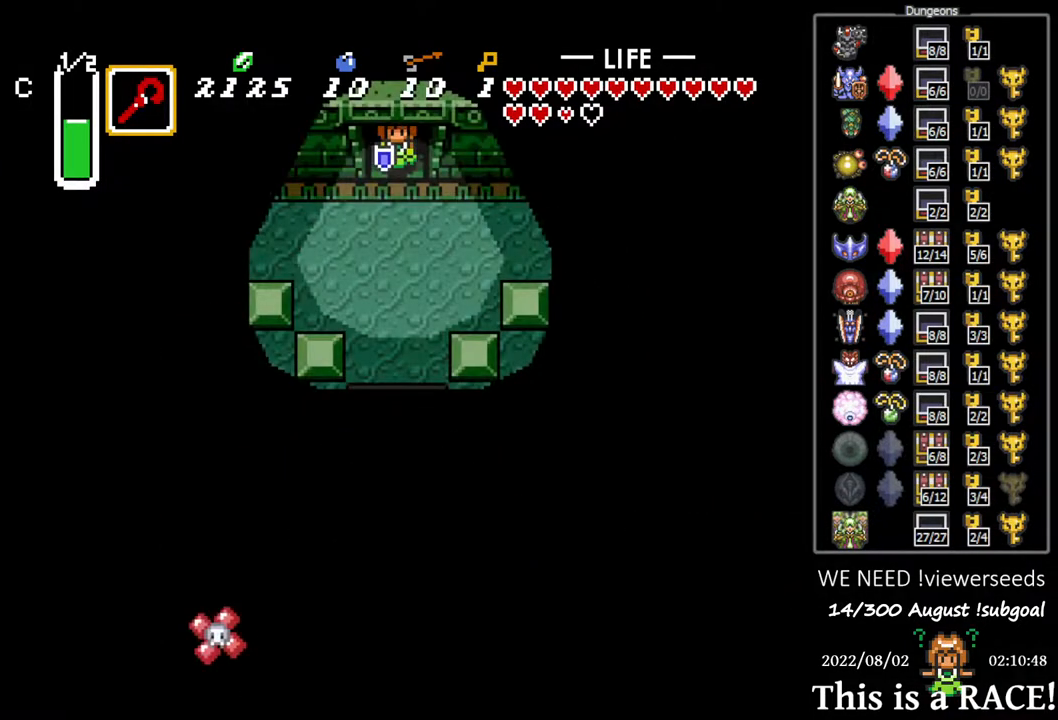
{"buttons": ["DPAD_DOWN", "DPAD_LEFT"], "events": [[117, "DPAD_LEFT", "down"], [317, "DPAD_DOWN", "up"], [450, "DPAD_DOWN", "down"]]}
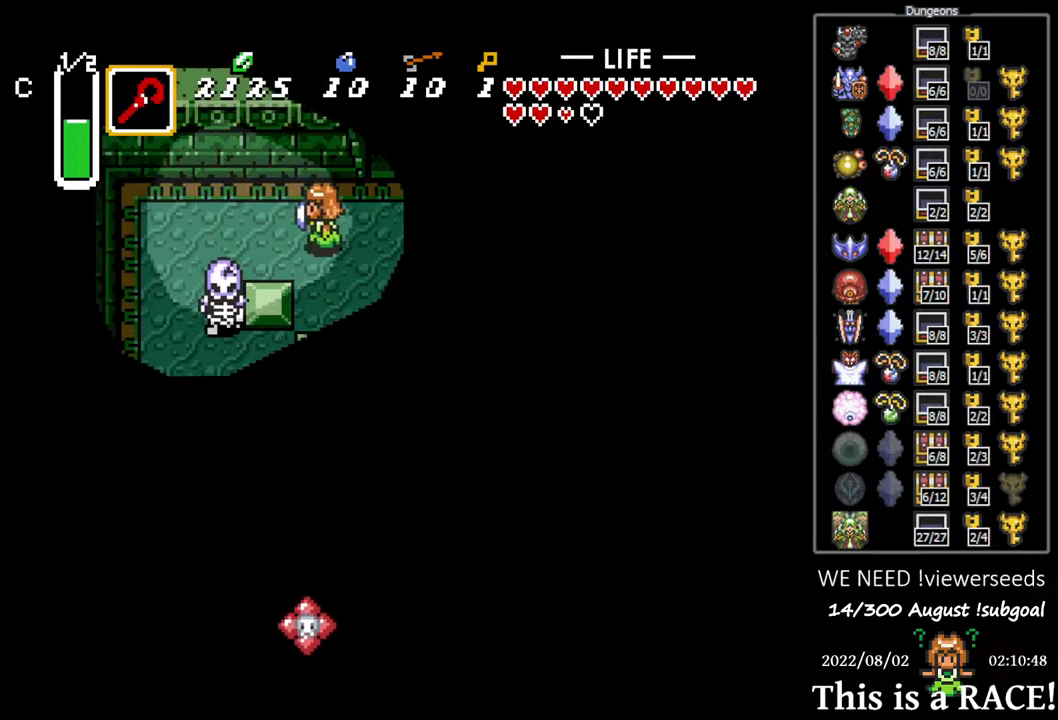
{"buttons": ["DPAD_DOWN"], "events": [[50, "DPAD_DOWN", "up"], [333, "DPAD_DOWN", "down"], [433, "DPAD_LEFT", "up"]]}
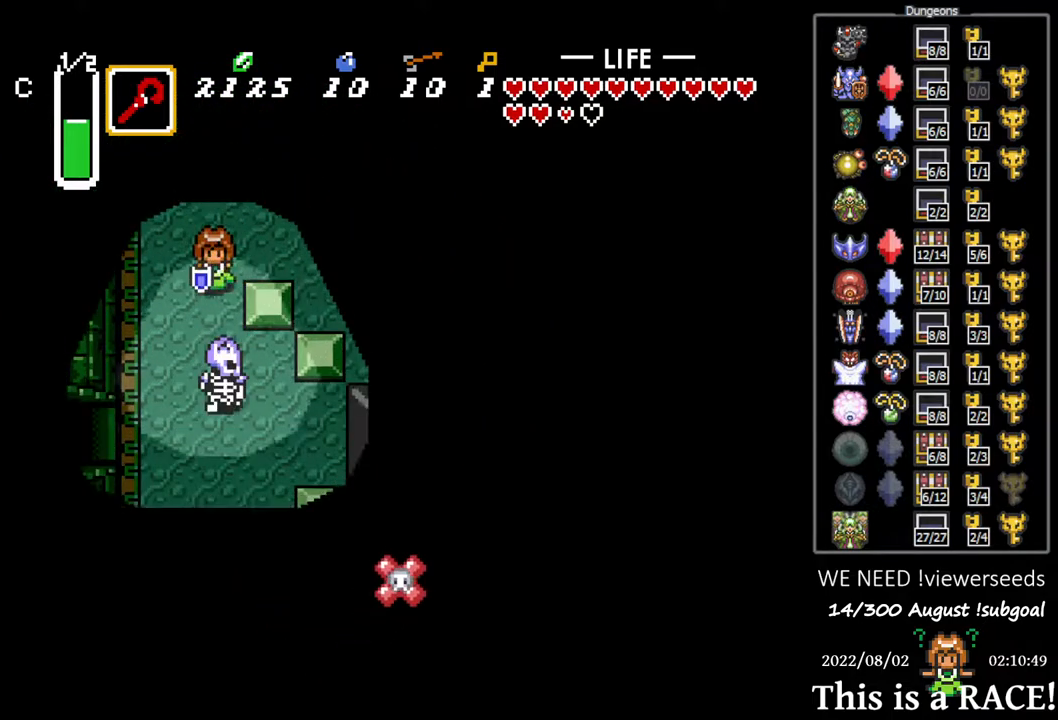
{"buttons": ["DPAD_DOWN", "DPAD_LEFT"], "events": [[417, "DPAD_LEFT", "down"]]}
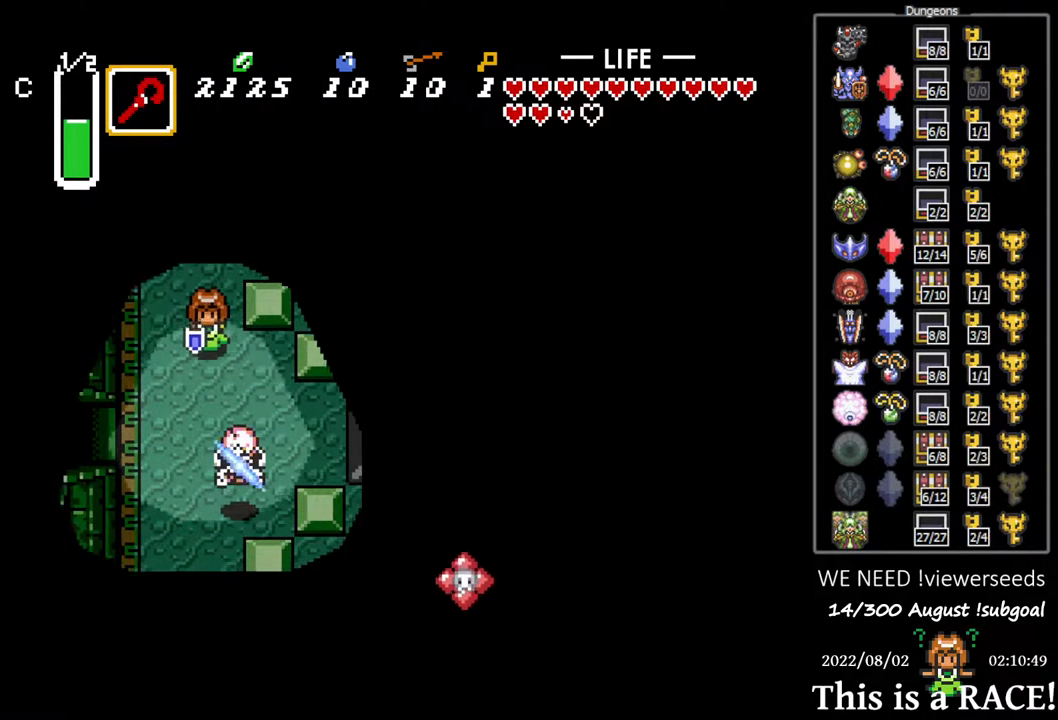
{"buttons": ["DPAD_LEFT"], "events": [[417, "DPAD_DOWN", "up"]]}
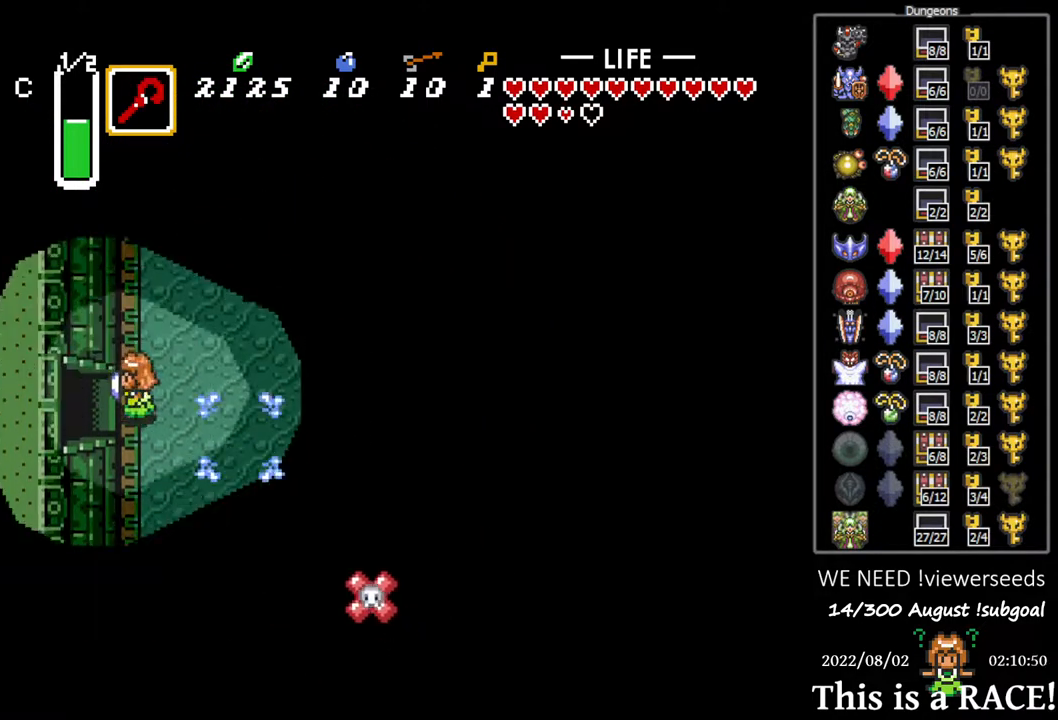
{"buttons": ["DPAD_LEFT"], "events": []}
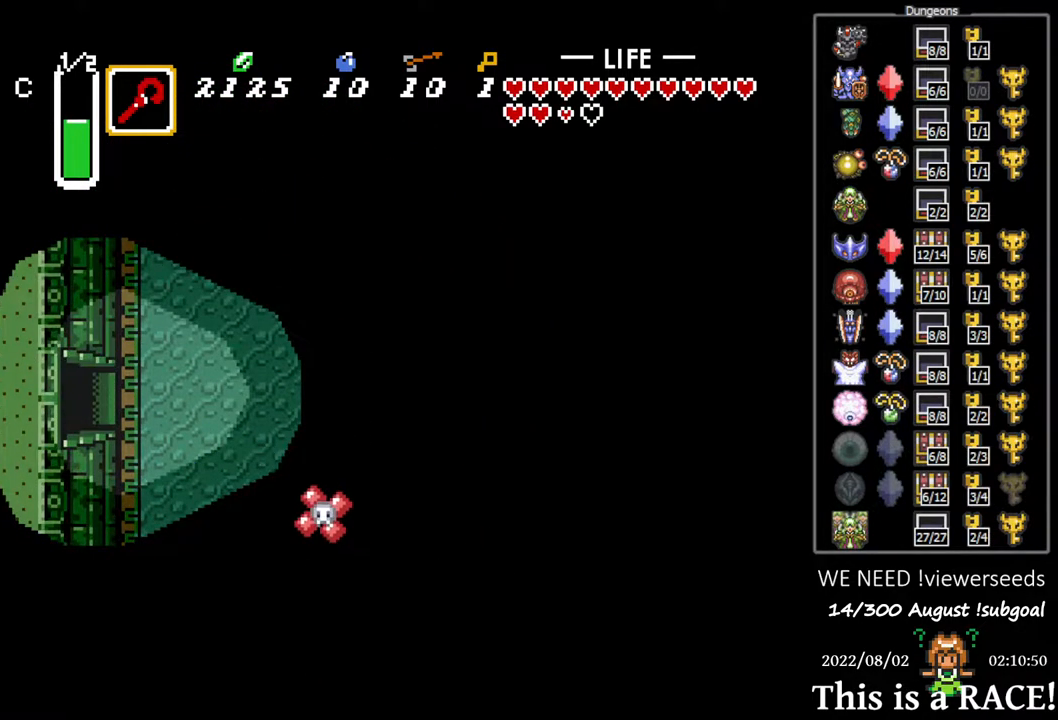
{"buttons": ["DPAD_LEFT"], "events": []}
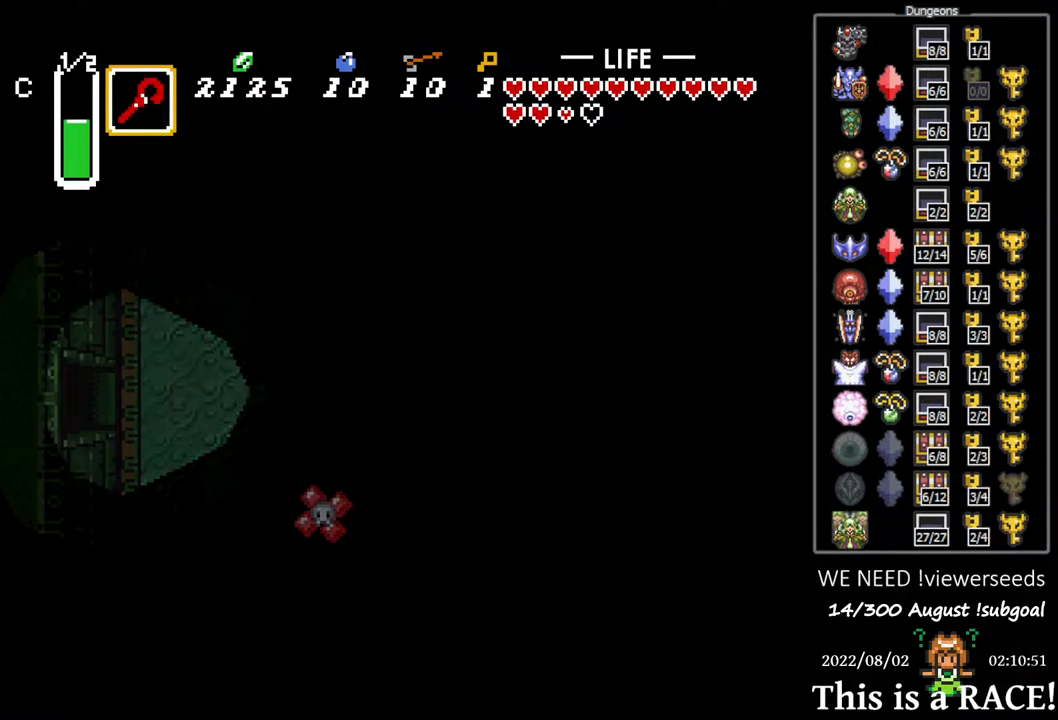
{"buttons": ["DPAD_LEFT"], "events": []}
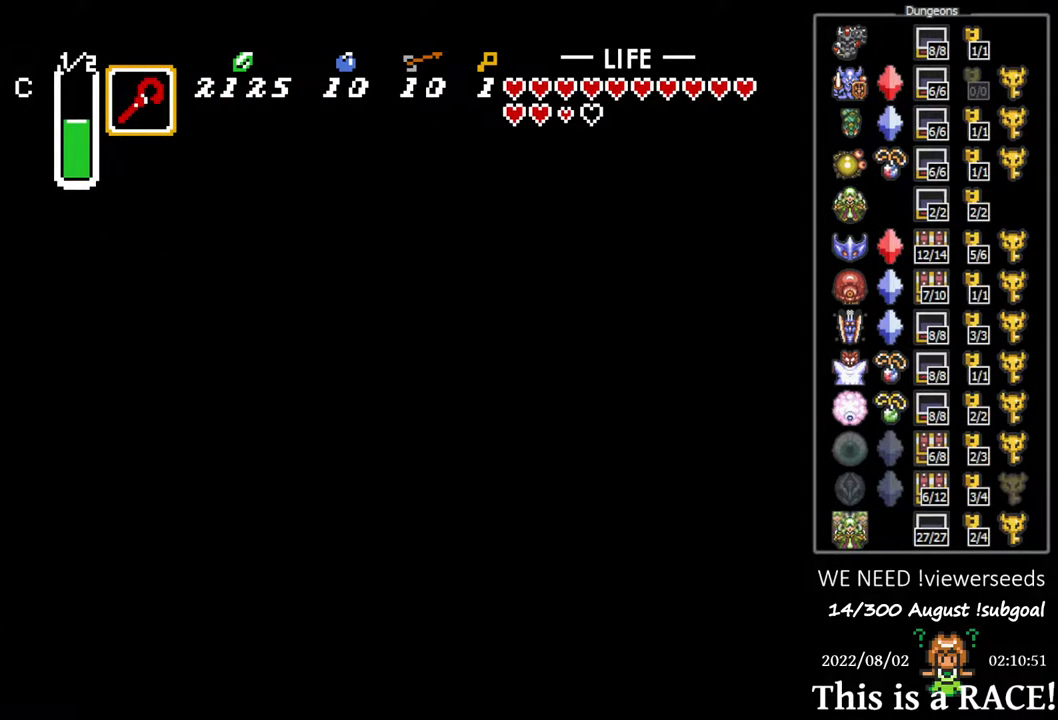
{"buttons": ["DPAD_UP", "DPAD_LEFT"], "events": [[350, "DPAD_UP", "down"]]}
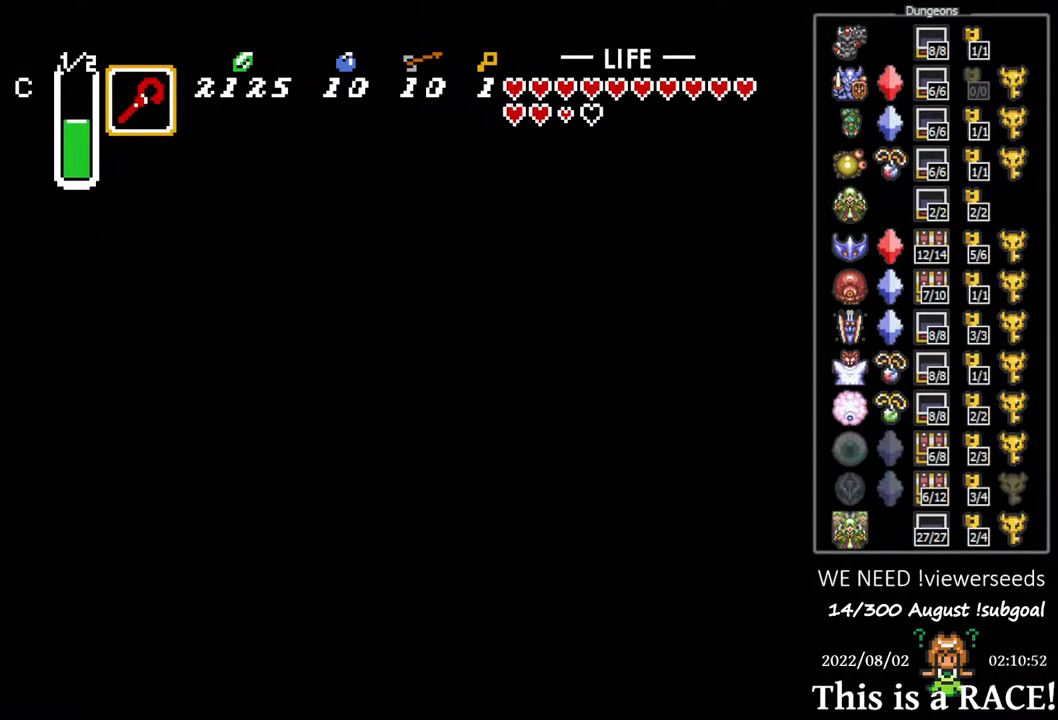
{"buttons": ["DPAD_UP", "DPAD_LEFT"], "events": []}
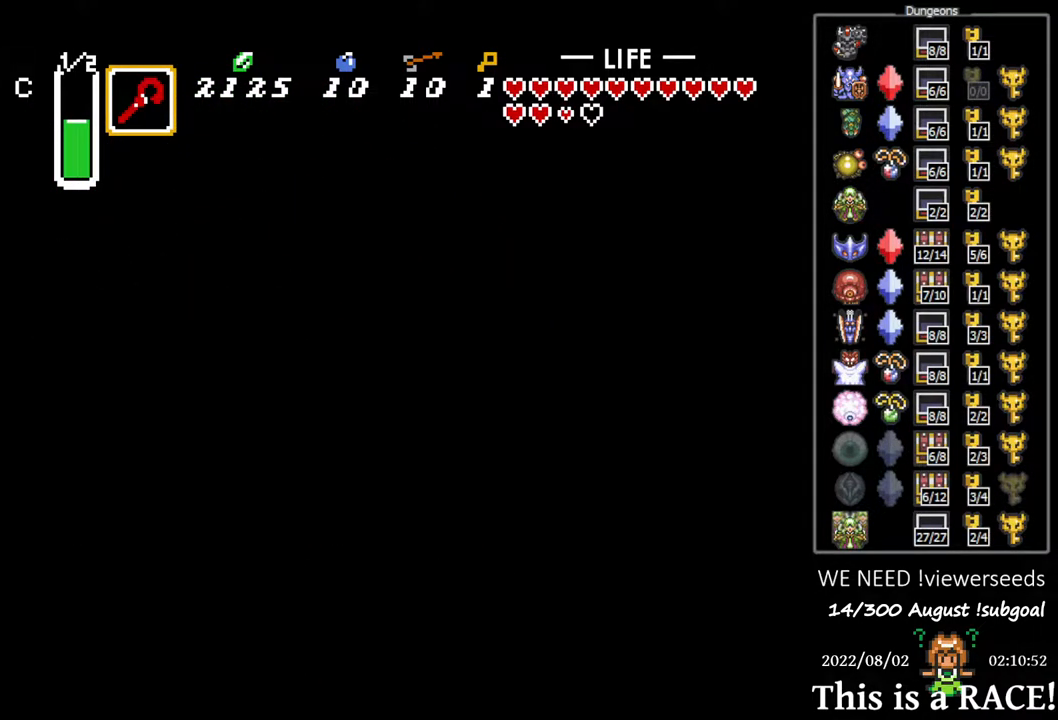
{"buttons": ["DPAD_UP", "DPAD_LEFT"], "events": []}
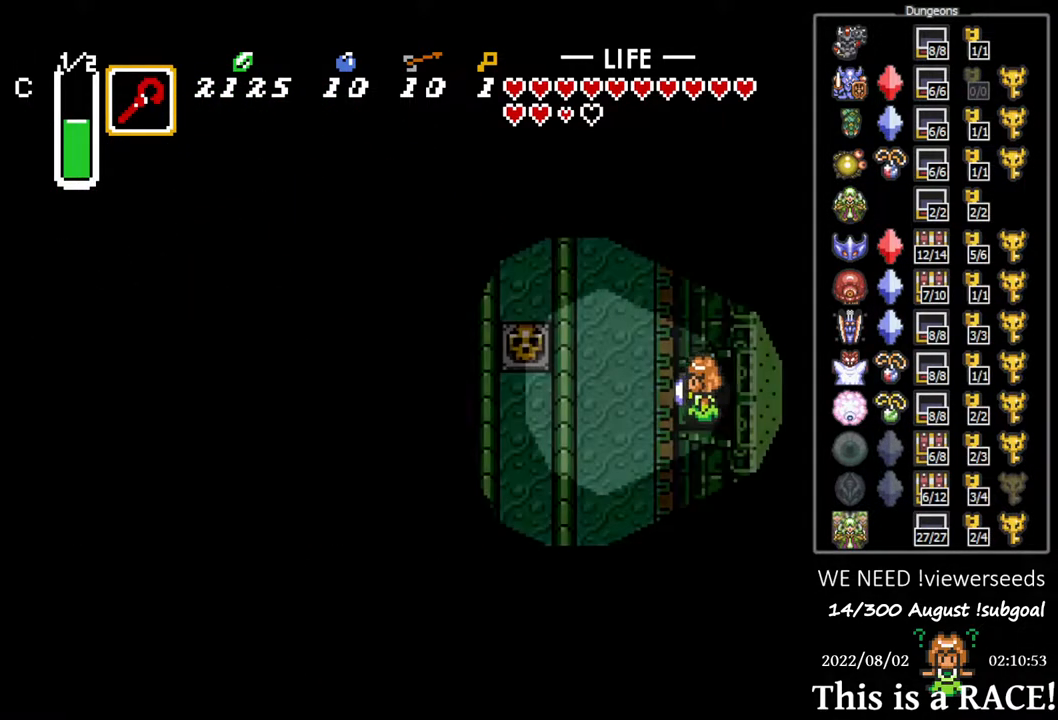
{"buttons": ["DPAD_UP", "DPAD_LEFT"], "events": []}
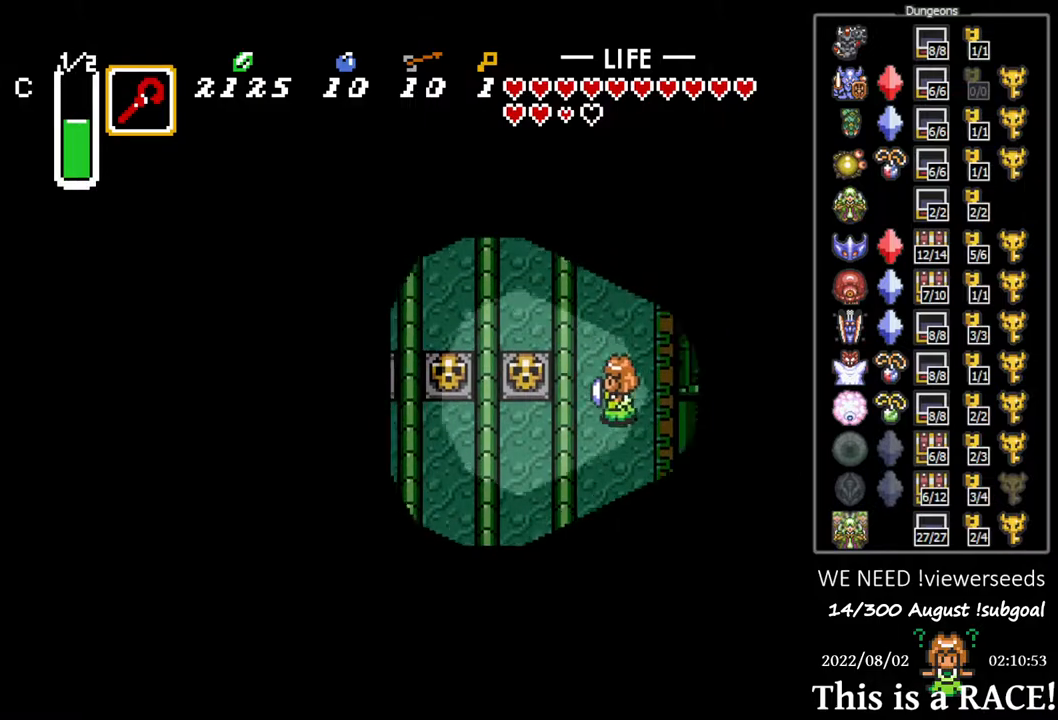
{"buttons": ["DPAD_UP", "DPAD_LEFT"], "events": []}
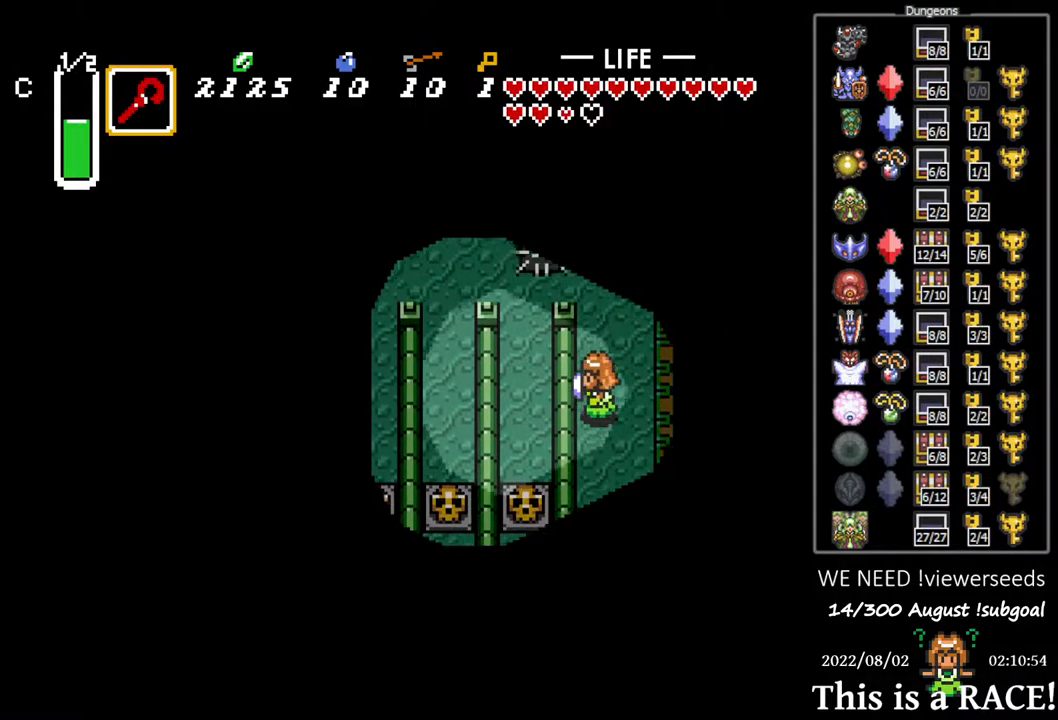
{"buttons": ["DPAD_LEFT"], "events": [[433, "DPAD_UP", "up"]]}
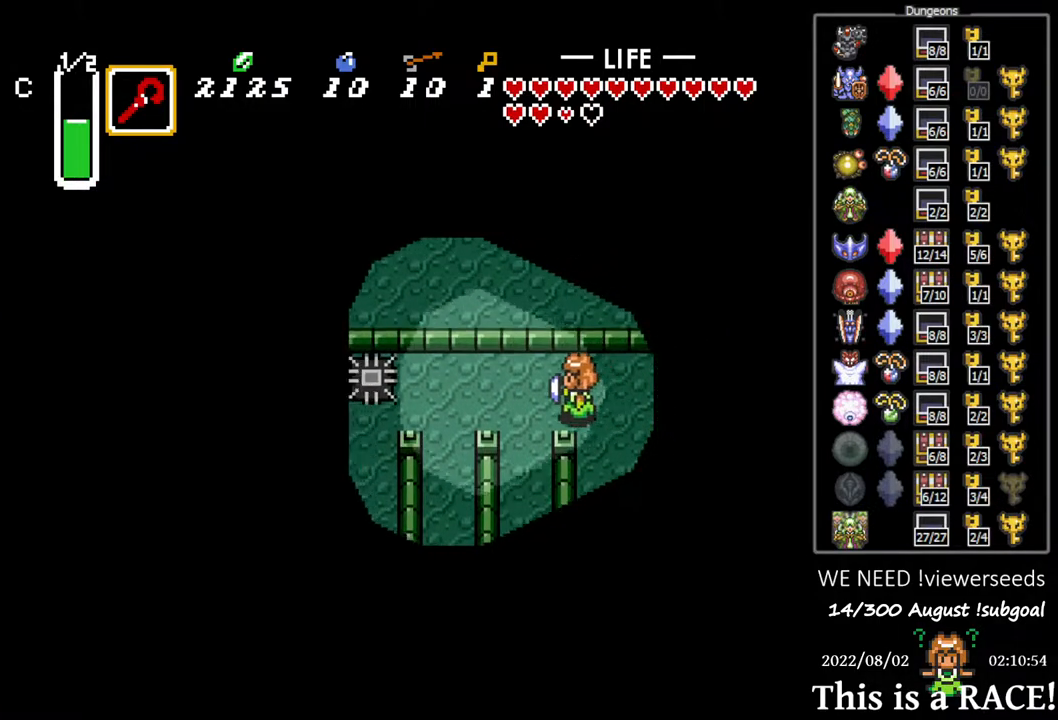
{"buttons": ["DPAD_UP"], "events": [[117, "DPAD_DOWN", "down"], [167, "DPAD_LEFT", "up"], [417, "DPAD_DOWN", "up"], [483, "DPAD_UP", "down"]]}
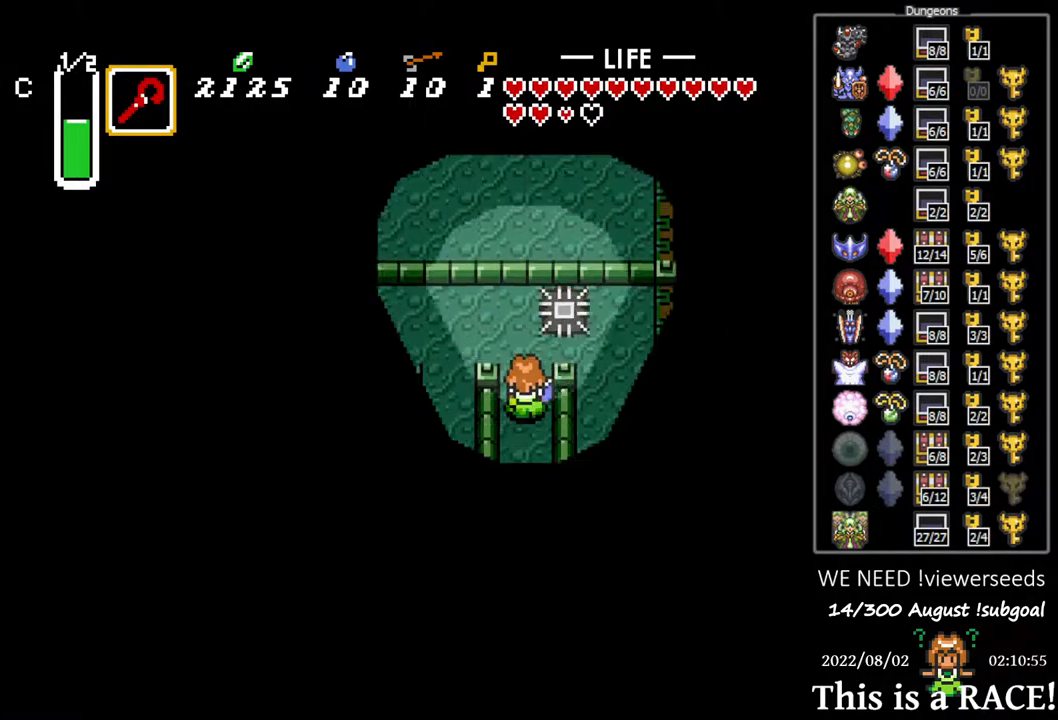
{"buttons": ["DPAD_DOWN"], "events": [[150, "DPAD_LEFT", "down"], [217, "DPAD_UP", "up"], [433, "DPAD_DOWN", "down"], [467, "DPAD_LEFT", "up"]]}
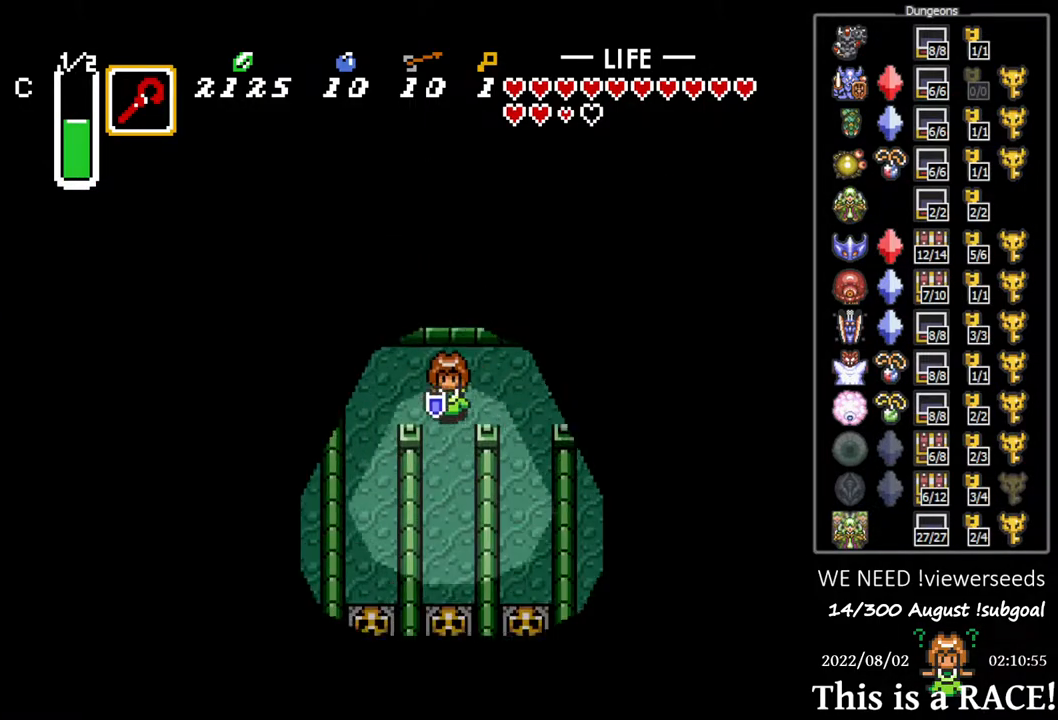
{"buttons": ["DPAD_DOWN"], "events": []}
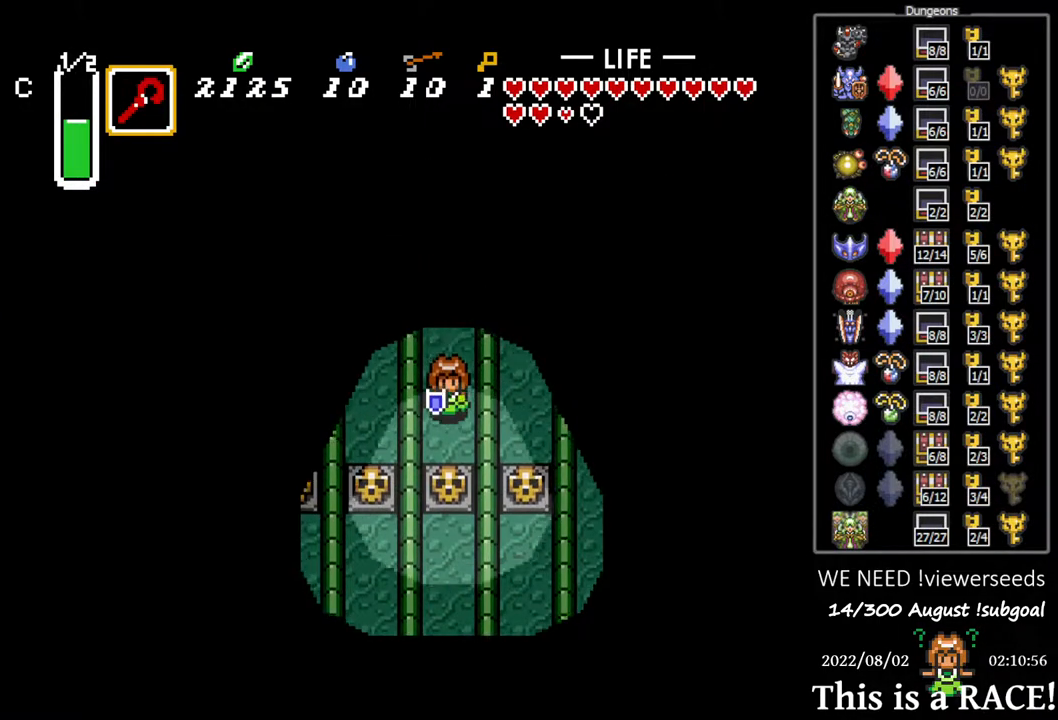
{"buttons": ["DPAD_DOWN"], "events": []}
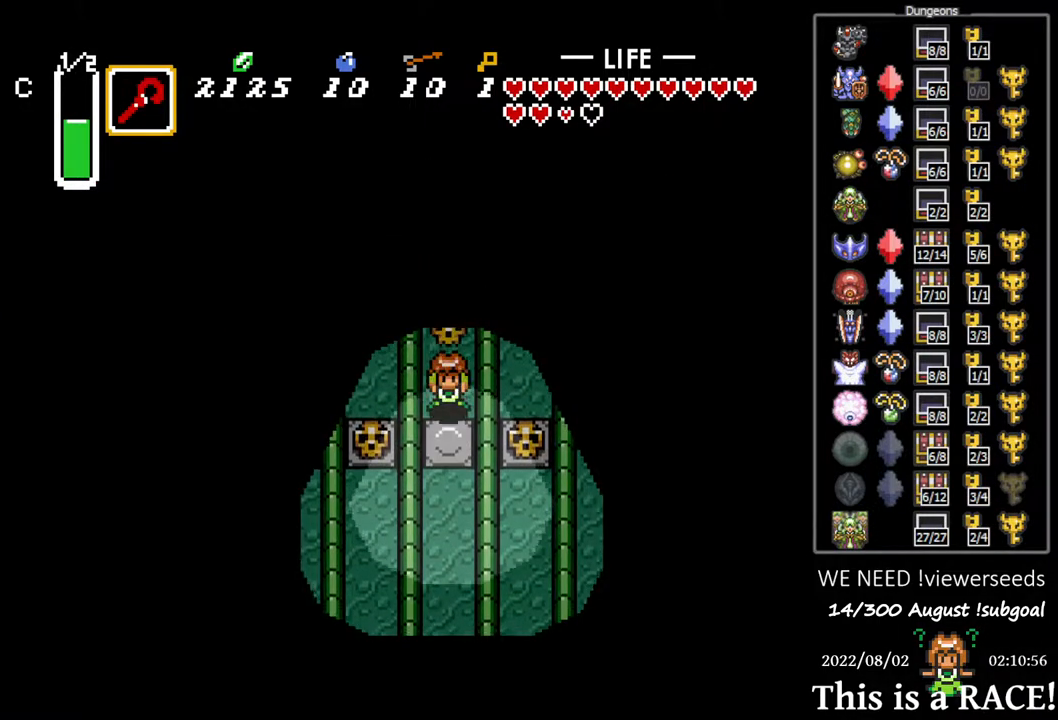
{"buttons": ["DPAD_DOWN"], "events": []}